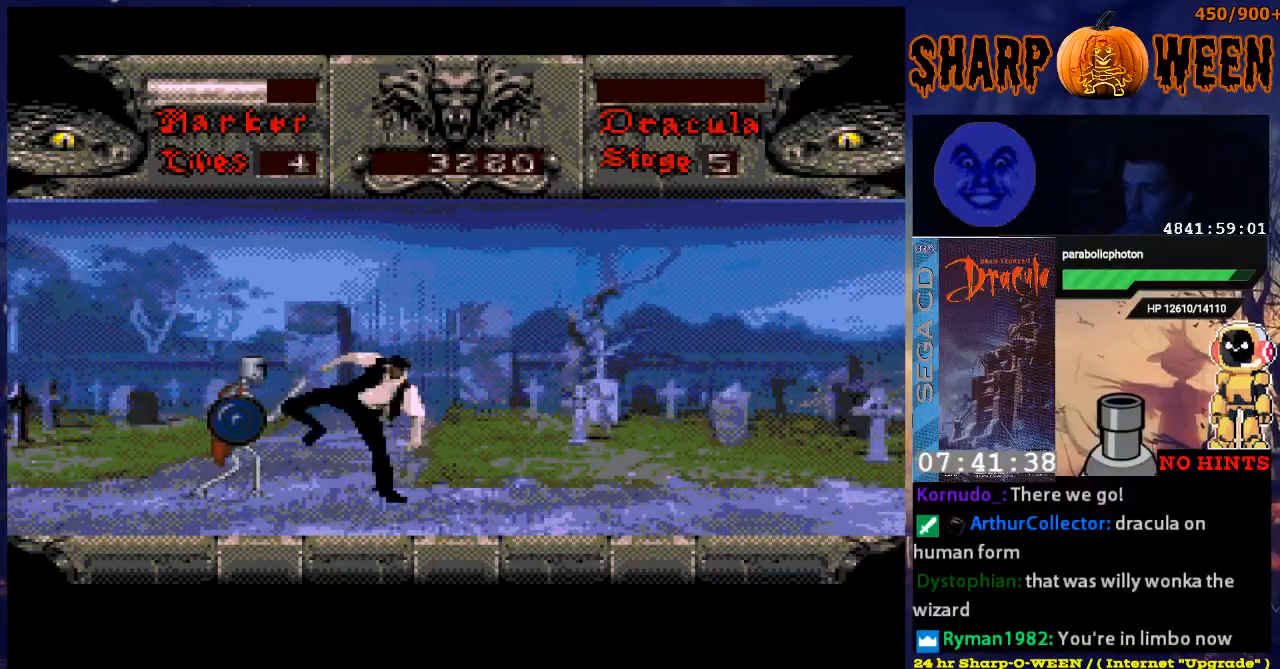
Gameplay with a controller (Xbox layout); each line is a JSON object with the inputs held at the frame after it. "events" lists button and stick changes between this image and that frame as [ms after this image, input, new state], when the widget could be followed in between. Not read: L1 L2 L3 R1 R2 R3.
{"buttons": ["C"], "events": [[17, "C", "down"], [84, "C", "up"], [184, "C", "down"], [235, "C", "up"], [318, "C", "down"], [368, "C", "up"], [419, "C", "down"], [469, "DPAD_LEFT", "up"]]}
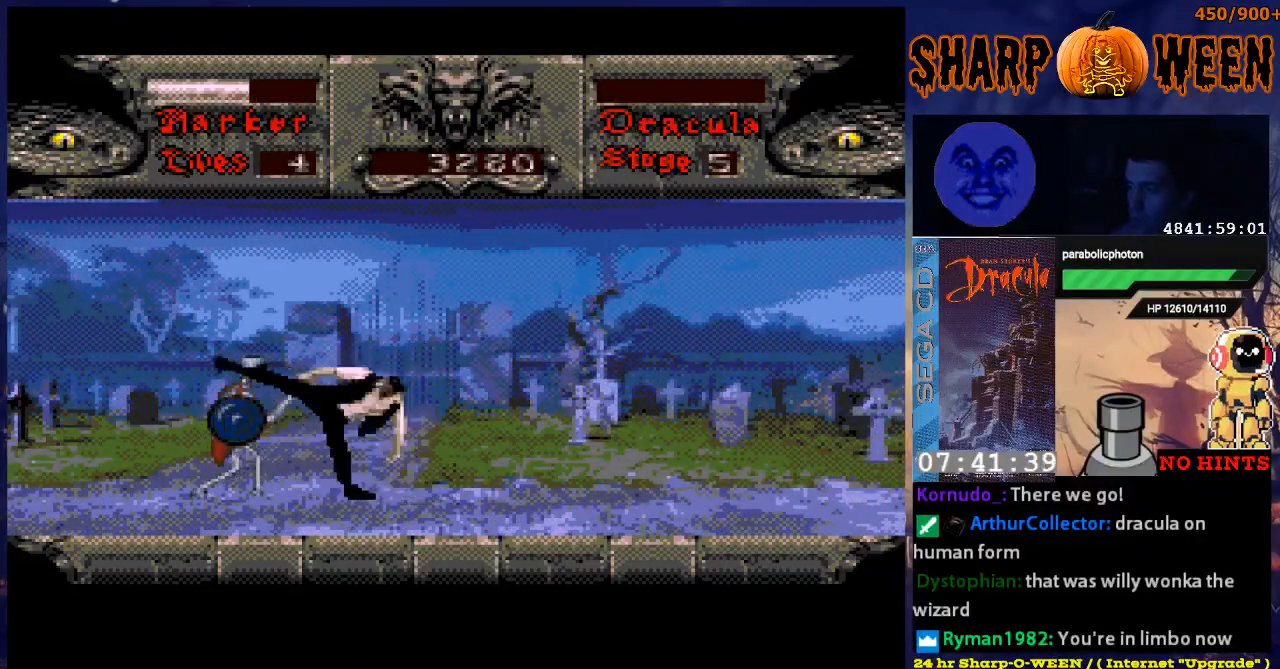
{"buttons": ["DPAD_RIGHT"], "events": [[17, "DPAD_UP", "down"], [117, "DPAD_LEFT", "down"], [117, "DPAD_UP", "up"], [268, "C", "up"], [268, "DPAD_LEFT", "up"], [268, "DPAD_RIGHT", "down"]]}
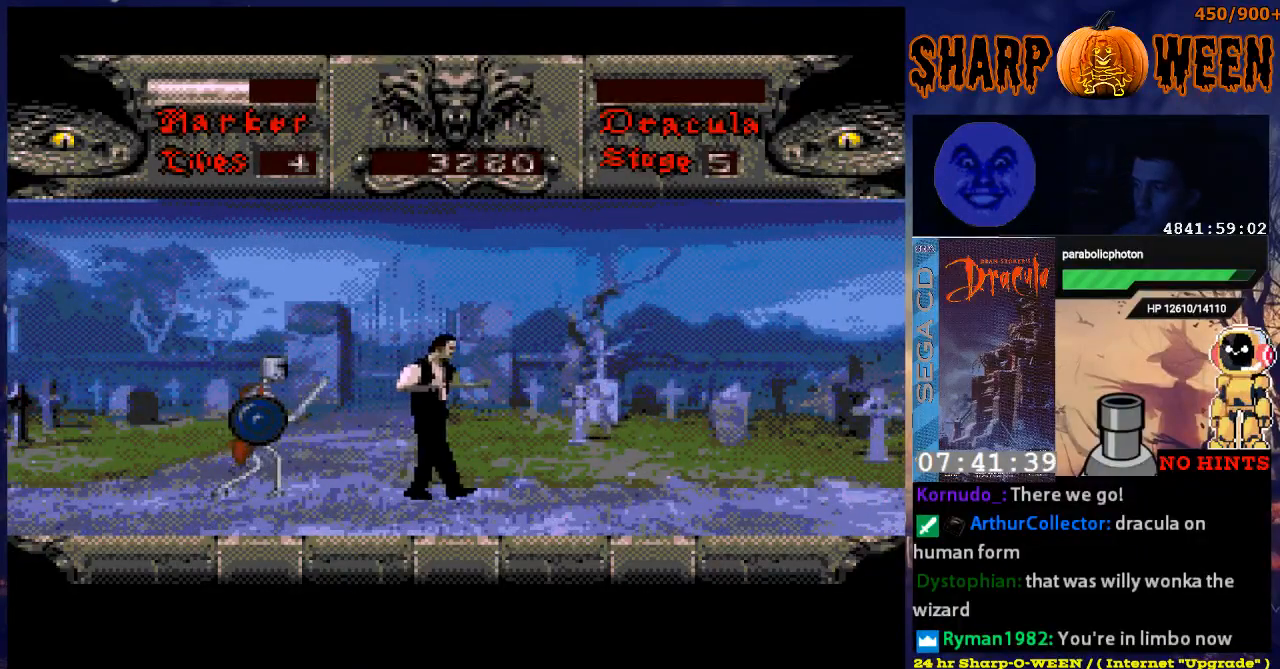
{"buttons": ["DPAD_LEFT"], "events": [[418, "DPAD_RIGHT", "up"], [469, "DPAD_LEFT", "down"]]}
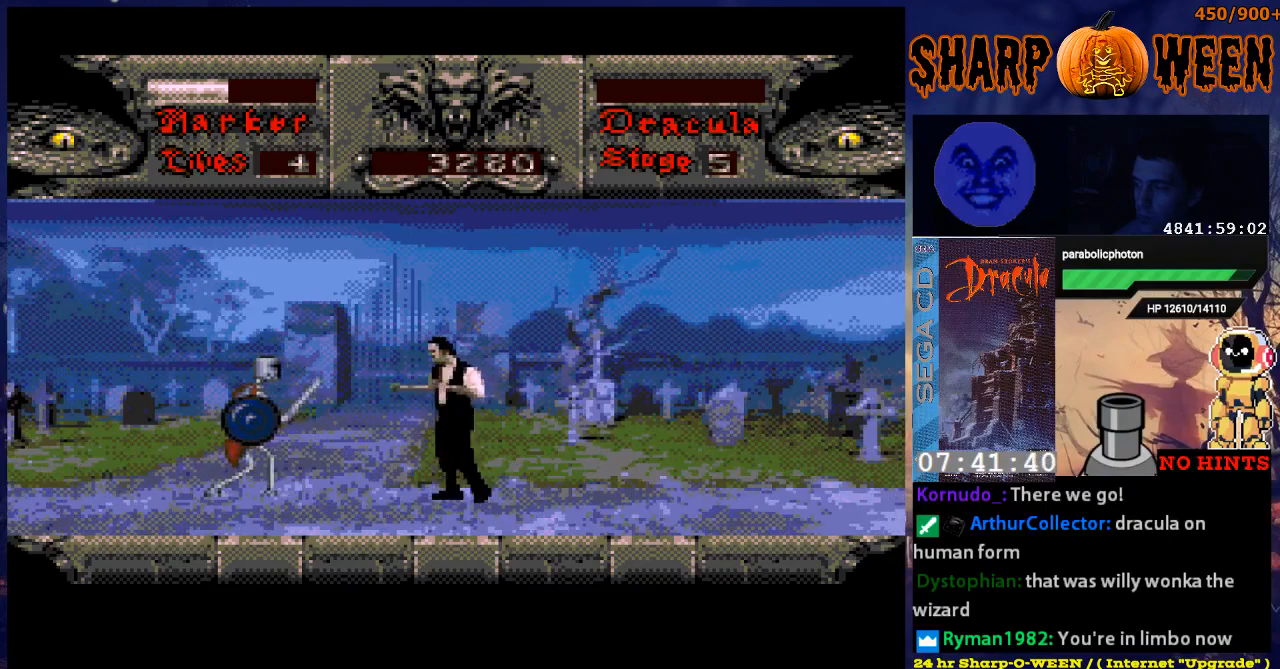
{"buttons": ["DPAD_LEFT"], "events": [[117, "C", "down"], [217, "C", "up"], [368, "C", "down"], [452, "C", "up"]]}
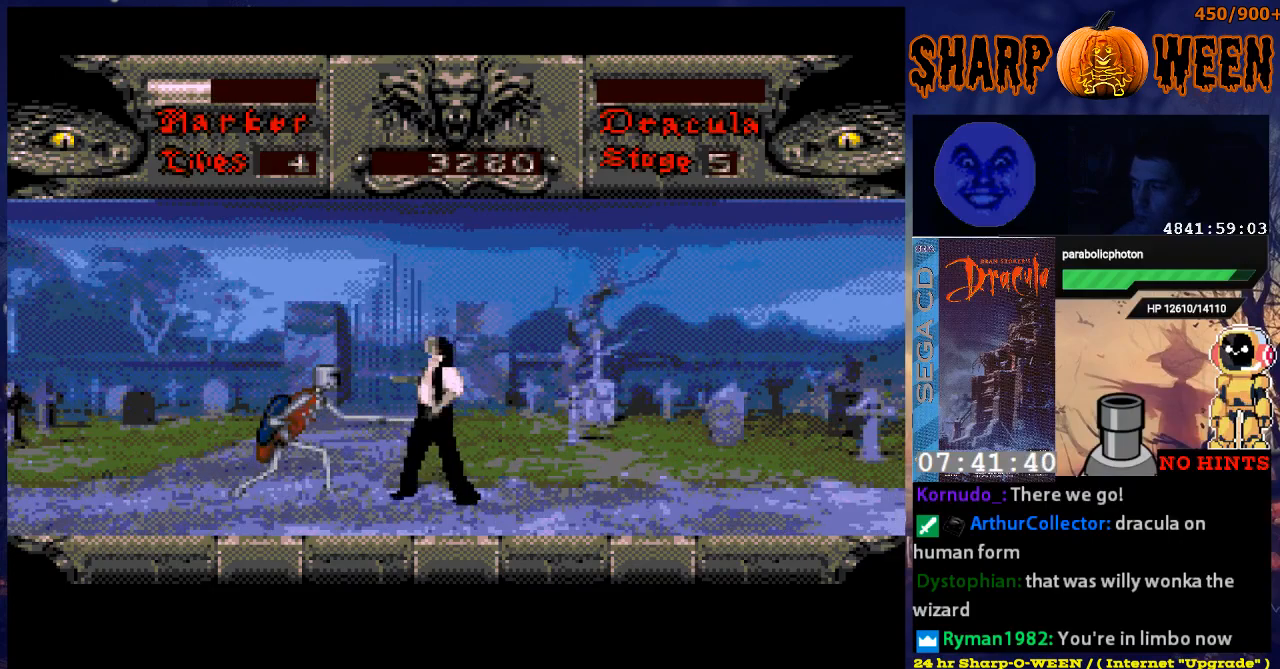
{"buttons": ["DPAD_LEFT"], "events": [[17, "C", "down"], [100, "C", "up"], [167, "C", "down"], [284, "C", "up"], [301, "C", "down"], [502, "C", "up"]]}
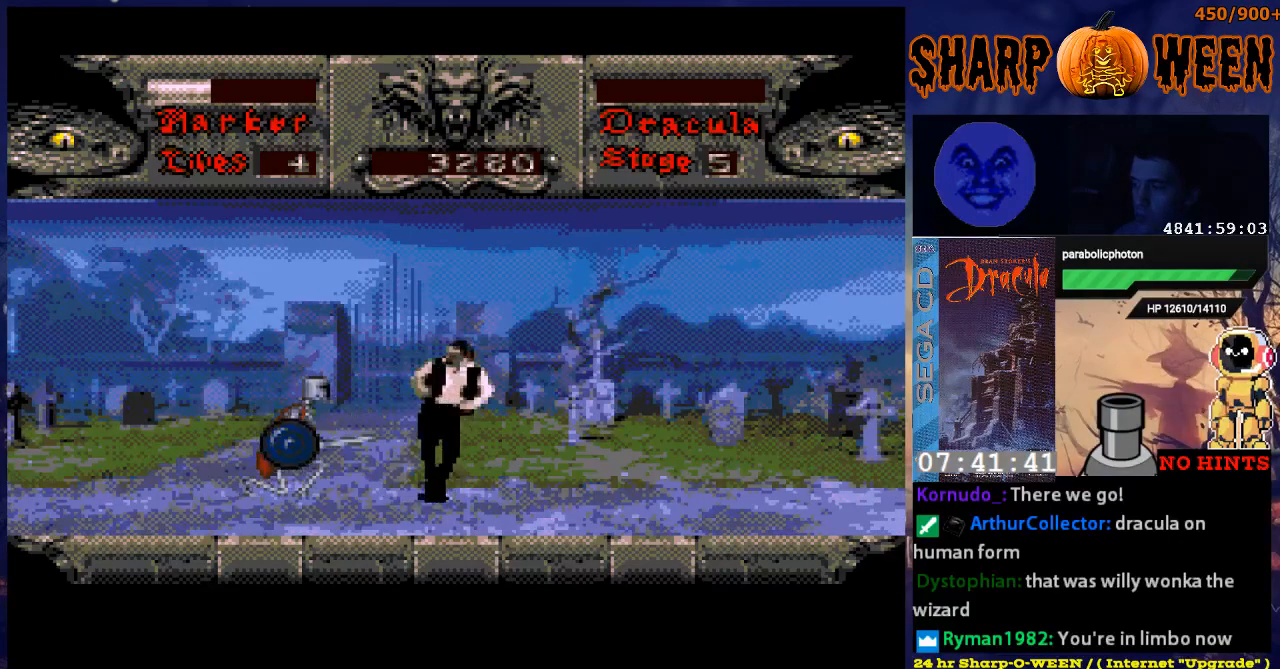
{"buttons": ["DPAD_RIGHT"], "events": [[50, "C", "down"], [150, "C", "up"], [201, "C", "down"], [301, "C", "up"], [351, "C", "down"], [401, "DPAD_LEFT", "up"], [401, "DPAD_UP", "down"], [451, "C", "up"], [451, "DPAD_RIGHT", "down"], [451, "DPAD_UP", "up"]]}
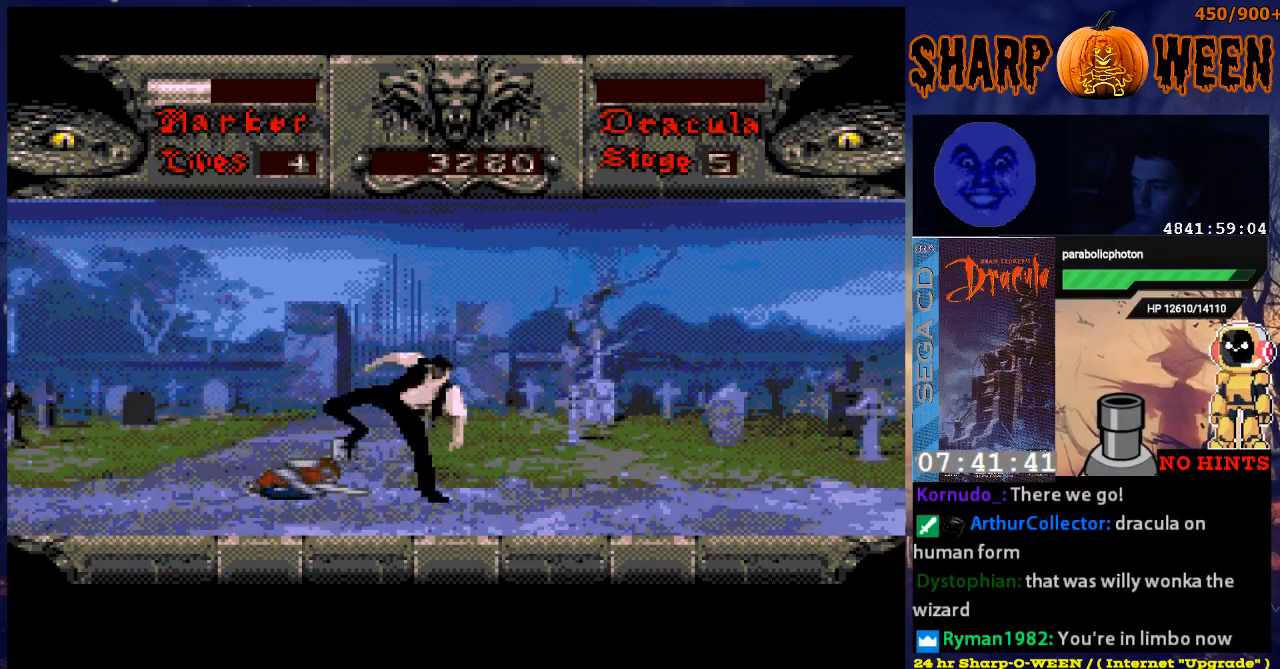
{"buttons": ["DPAD_RIGHT"], "events": []}
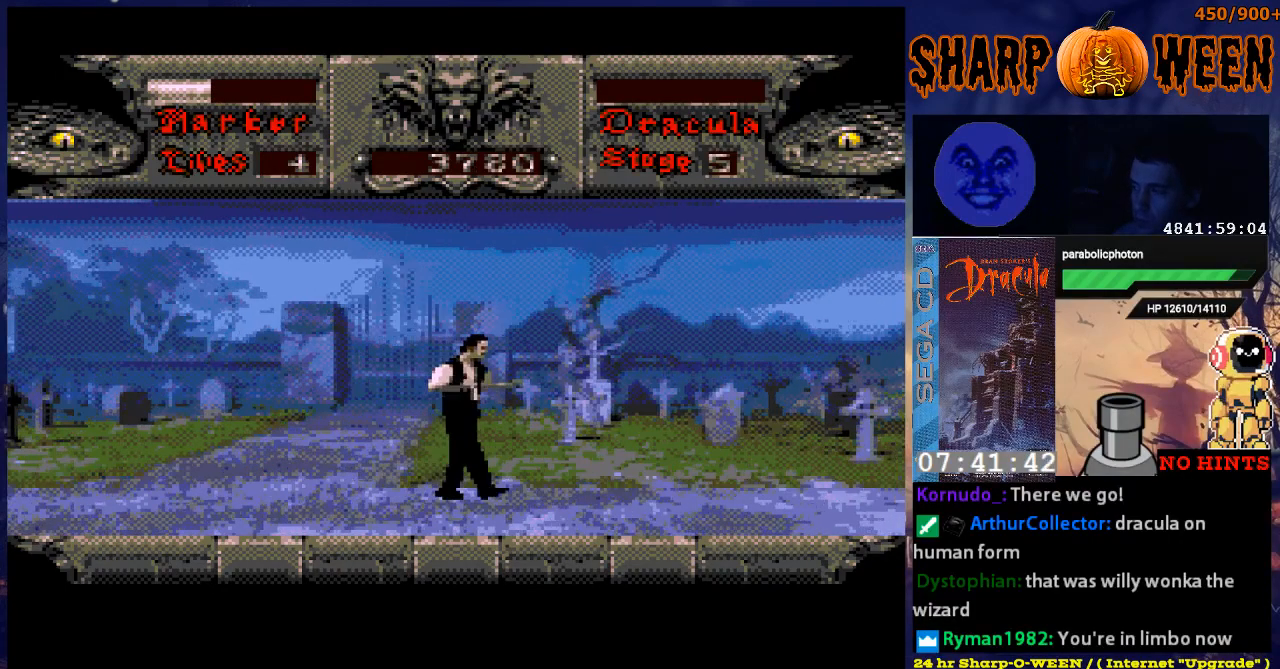
{"buttons": ["DPAD_RIGHT"], "events": []}
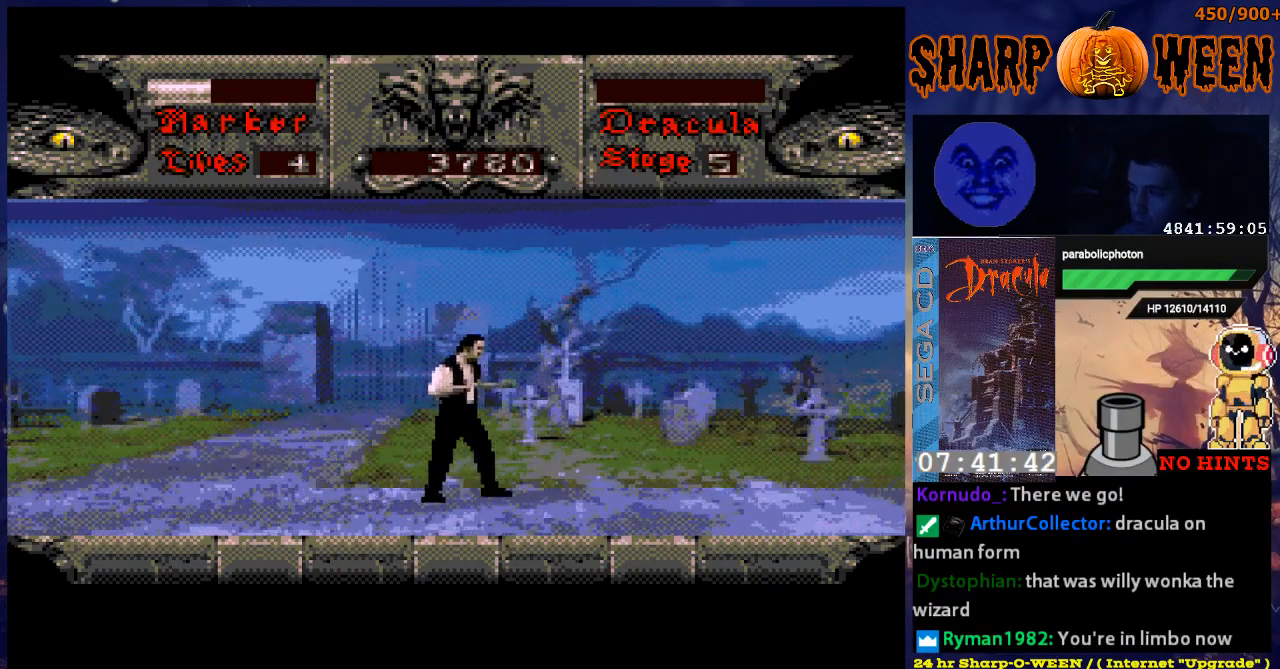
{"buttons": ["DPAD_RIGHT"], "events": []}
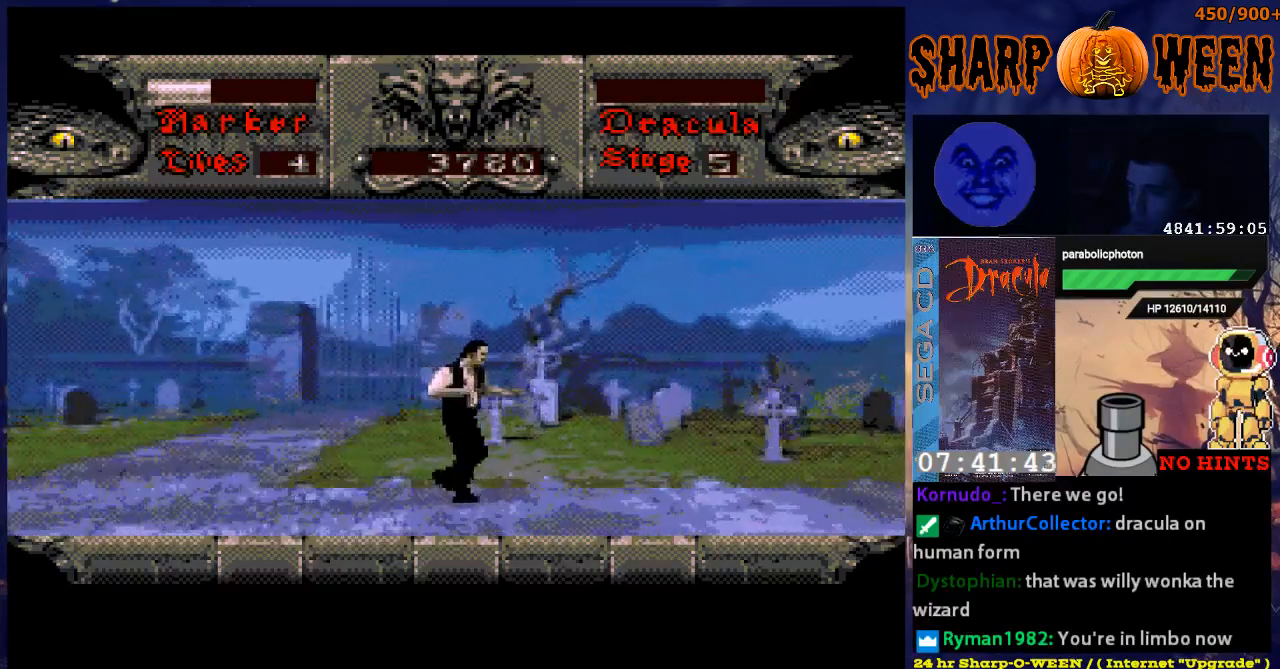
{"buttons": ["DPAD_RIGHT"], "events": []}
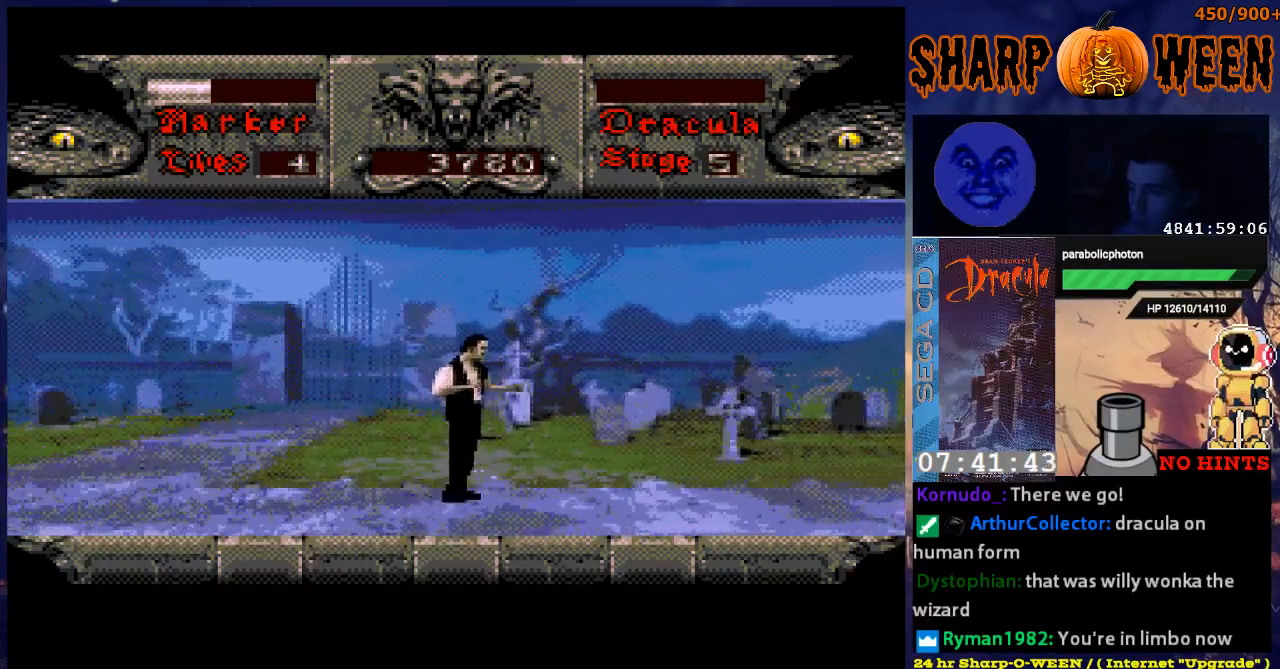
{"buttons": ["DPAD_RIGHT"], "events": []}
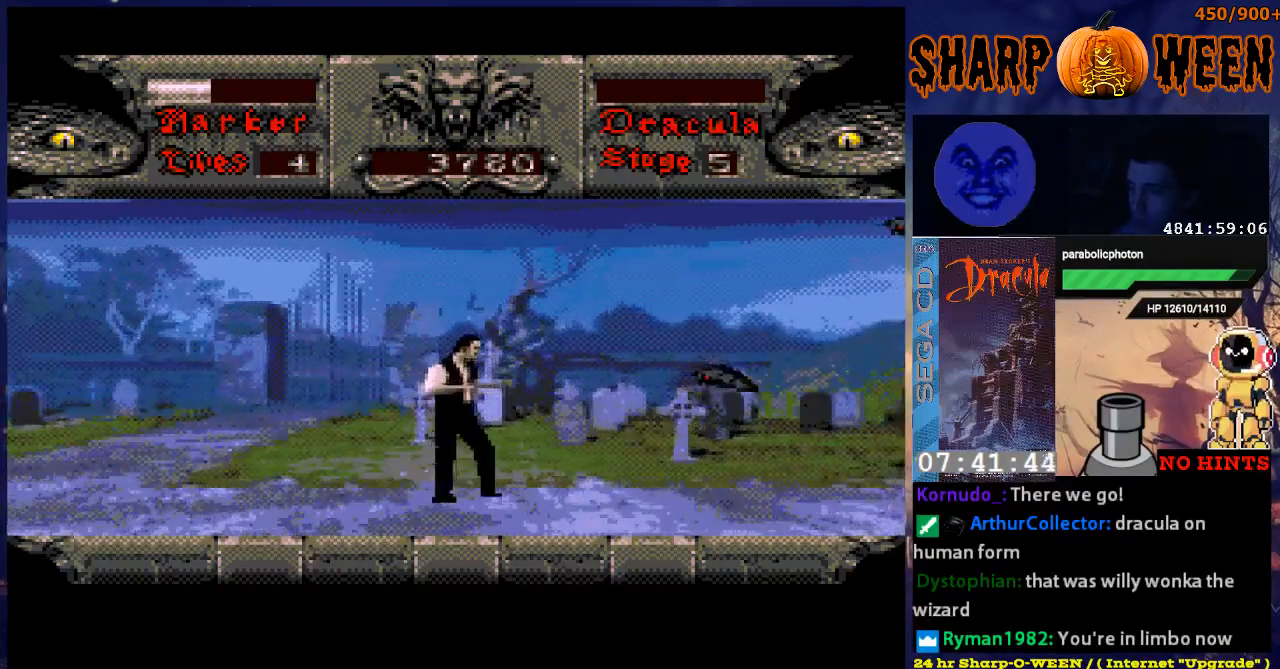
{"buttons": ["DPAD_UP"], "events": [[168, "C", "down"], [469, "C", "up"], [469, "DPAD_RIGHT", "up"], [469, "DPAD_UP", "down"]]}
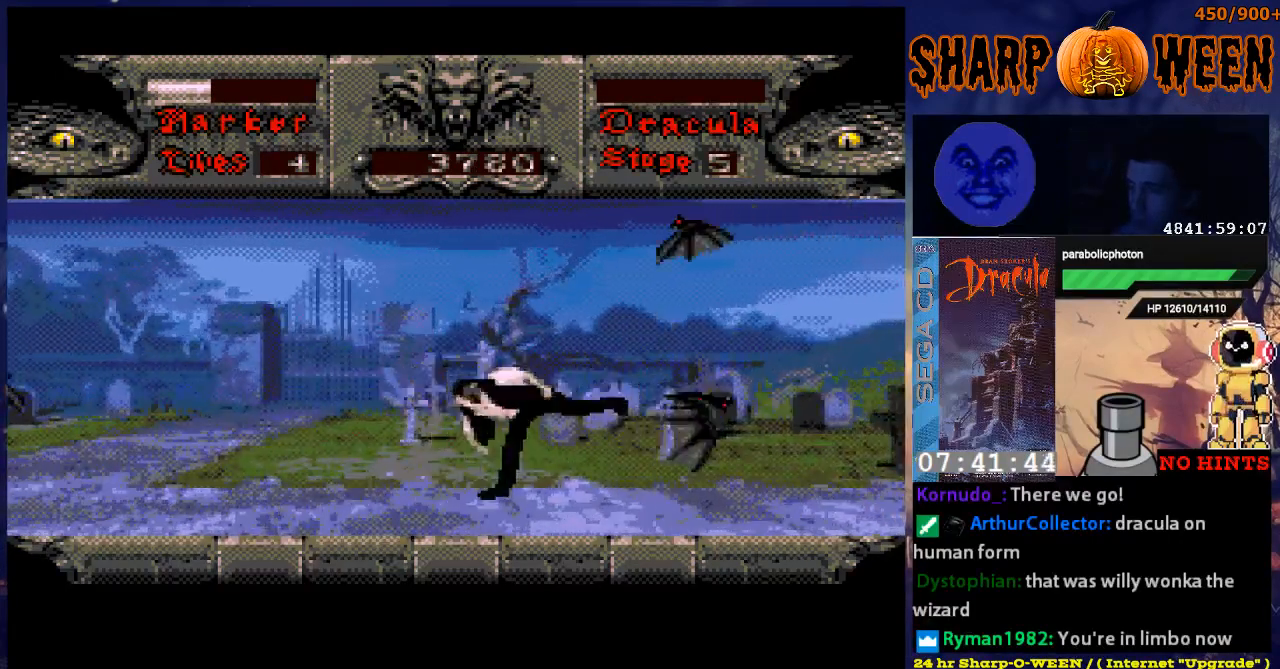
{"buttons": ["C", "DPAD_UP"], "events": [[151, "C", "down"], [251, "C", "up"], [301, "C", "down"]]}
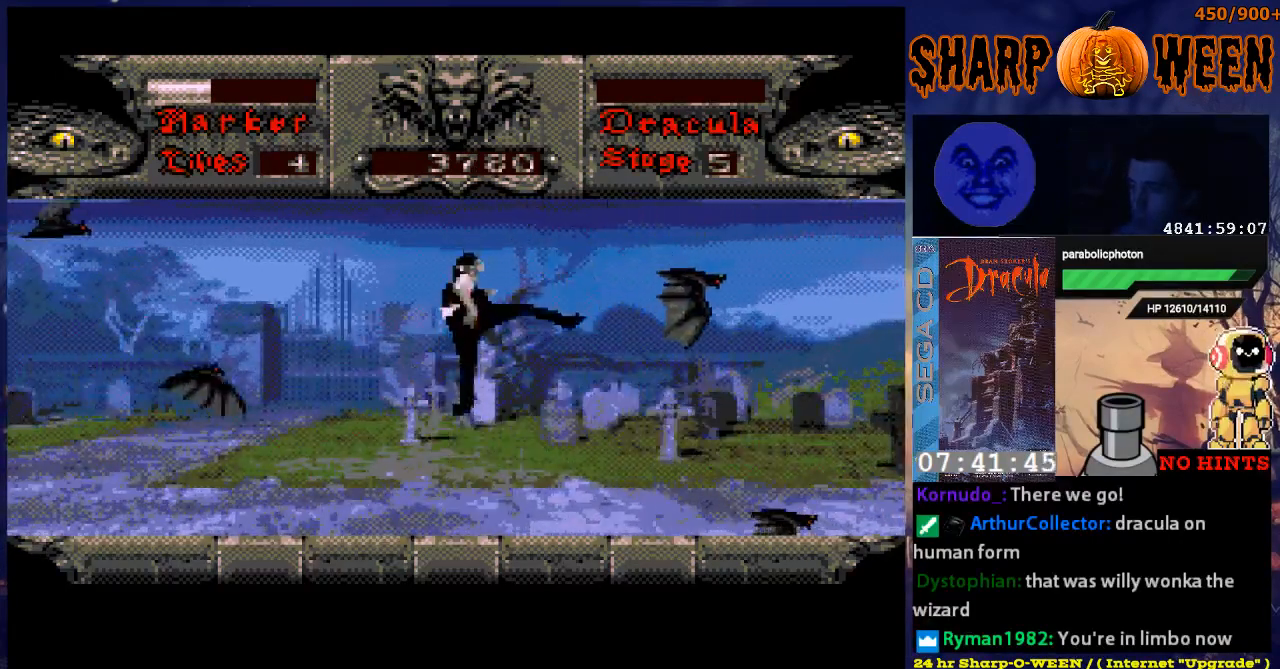
{"buttons": ["C", "DPAD_UP"], "events": [[34, "C", "up"], [34, "DPAD_UP", "up"], [50, "DPAD_RIGHT", "down"], [151, "DPAD_RIGHT", "up"], [201, "DPAD_LEFT", "down"], [234, "C", "down"], [251, "DPAD_UP", "down"], [301, "DPAD_LEFT", "up"], [318, "C", "up"], [402, "C", "down"], [452, "C", "up"], [502, "C", "down"]]}
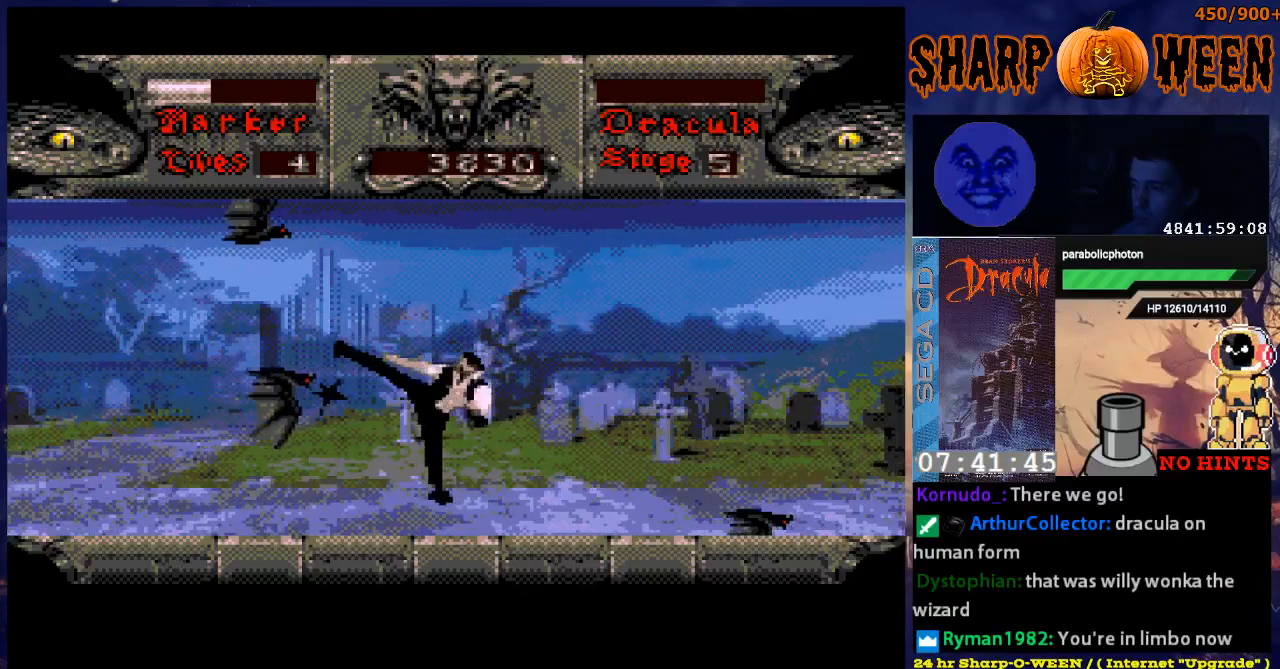
{"buttons": ["C", "DPAD_UP"], "events": [[201, "C", "up"], [251, "C", "down"]]}
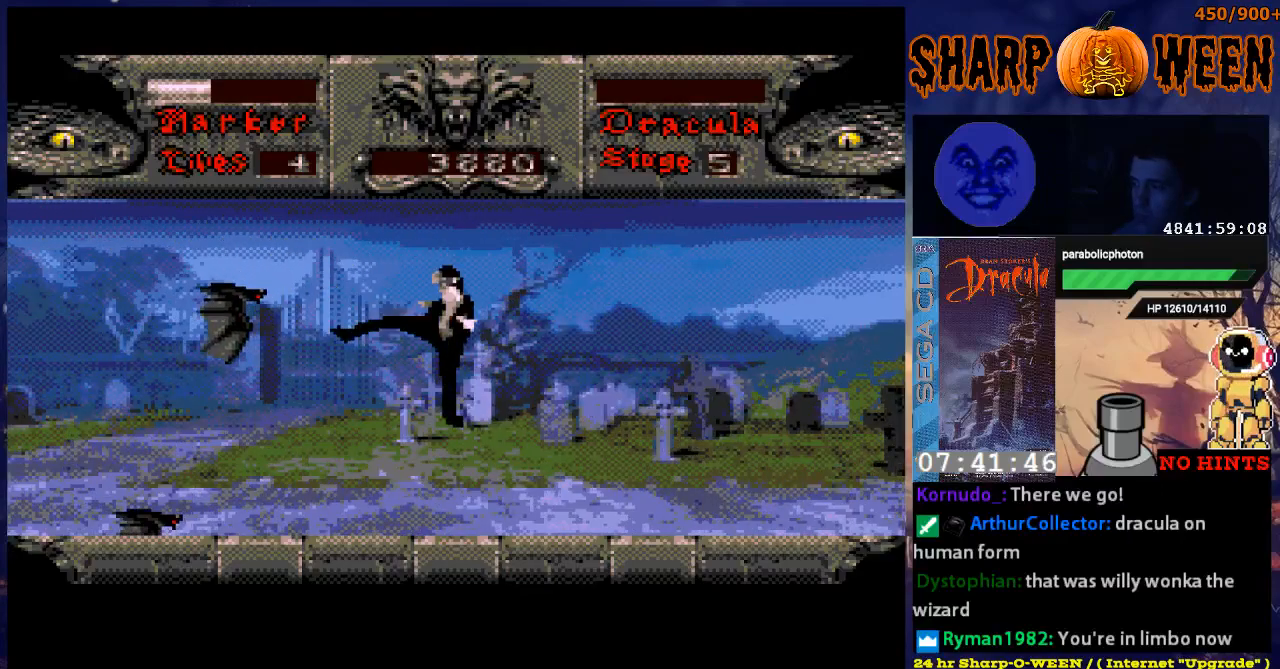
{"buttons": ["DPAD_RIGHT"], "events": [[50, "DPAD_UP", "up"], [100, "C", "up"], [201, "DPAD_RIGHT", "down"]]}
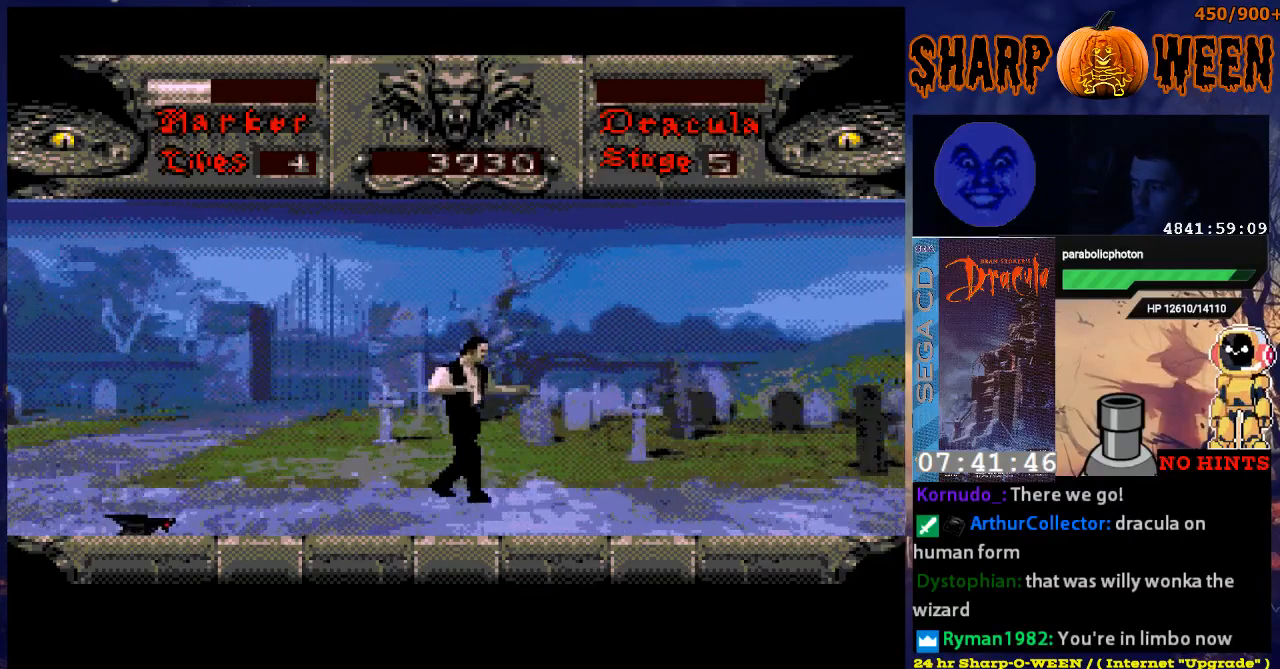
{"buttons": ["DPAD_RIGHT"], "events": []}
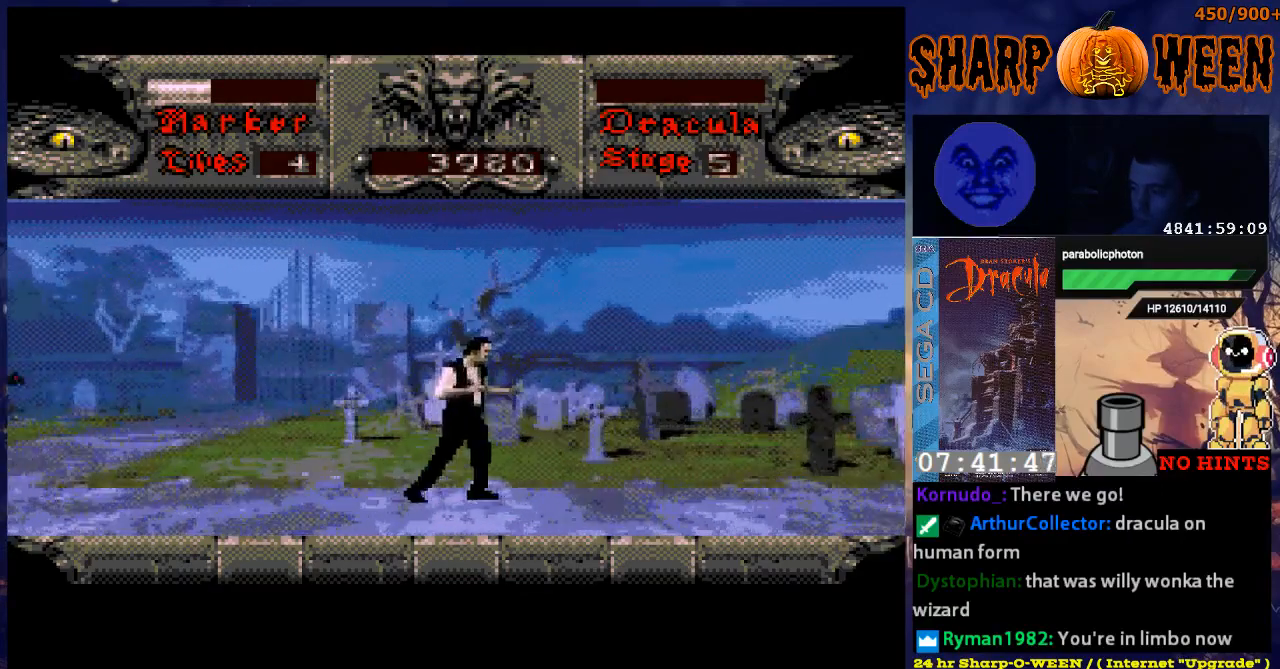
{"buttons": ["DPAD_RIGHT"], "events": []}
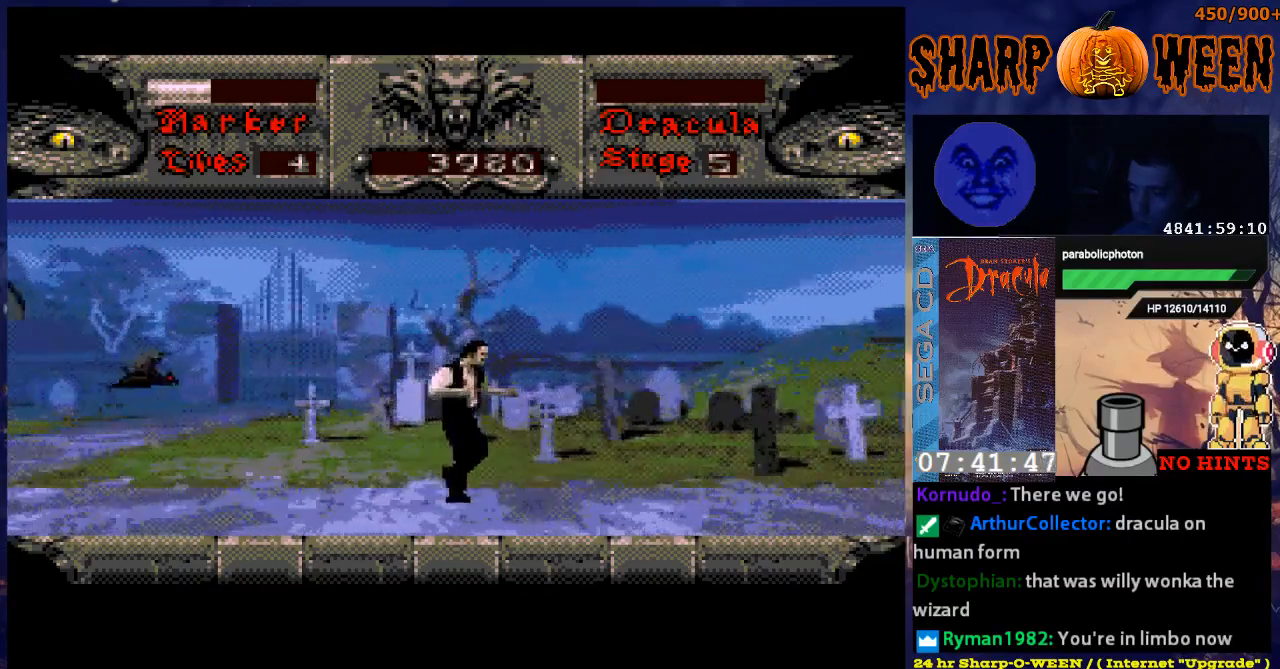
{"buttons": ["C", "DPAD_UP"], "events": [[17, "DPAD_RIGHT", "up"], [117, "DPAD_LEFT", "down"], [268, "DPAD_UP", "down"], [318, "DPAD_LEFT", "up"], [468, "C", "down"]]}
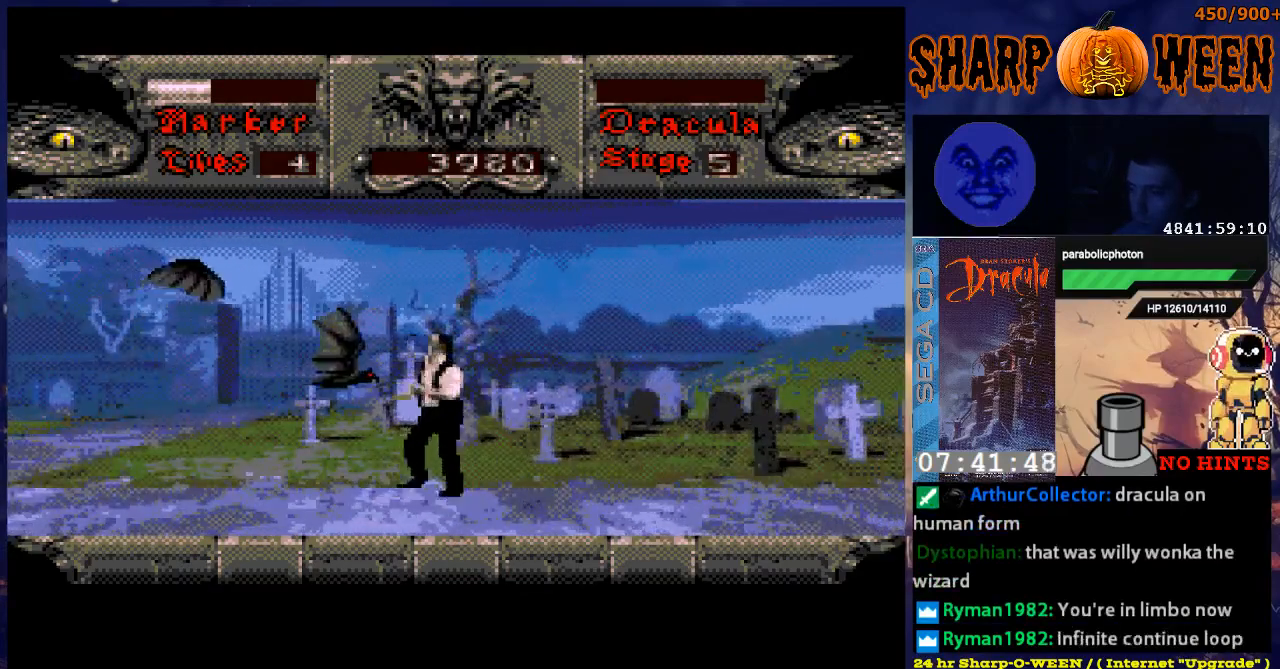
{"buttons": [], "events": [[318, "C", "up"], [468, "DPAD_UP", "up"]]}
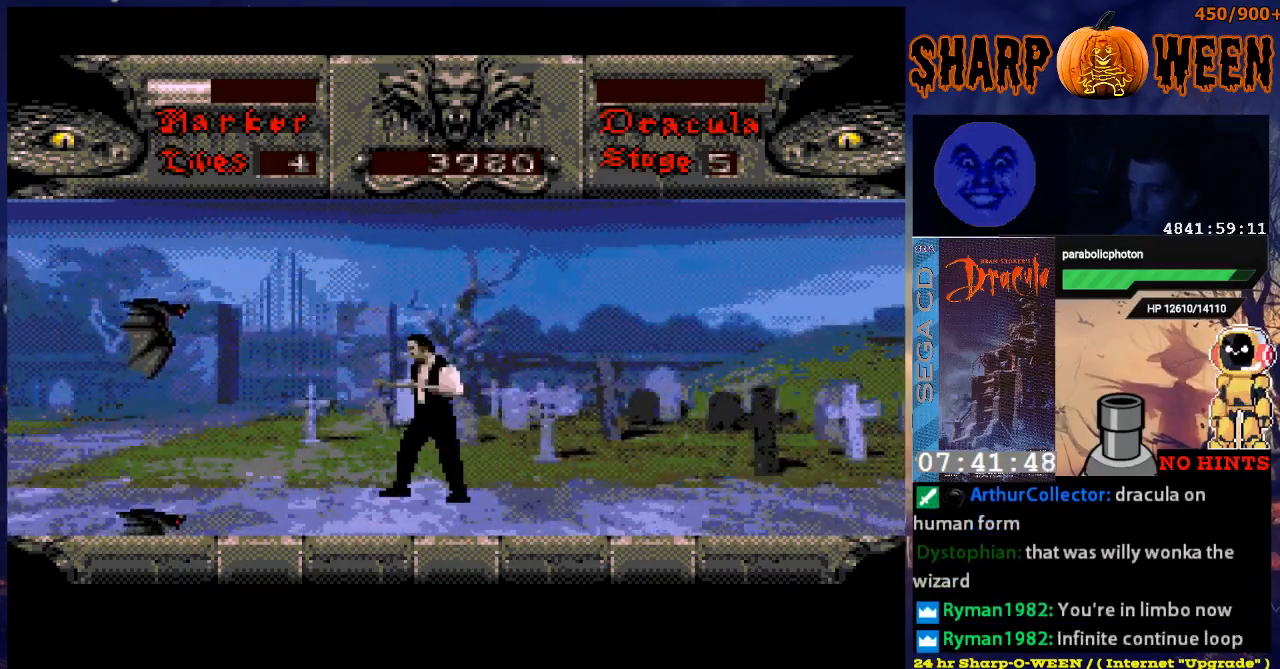
{"buttons": ["DPAD_RIGHT"], "events": [[117, "DPAD_RIGHT", "down"]]}
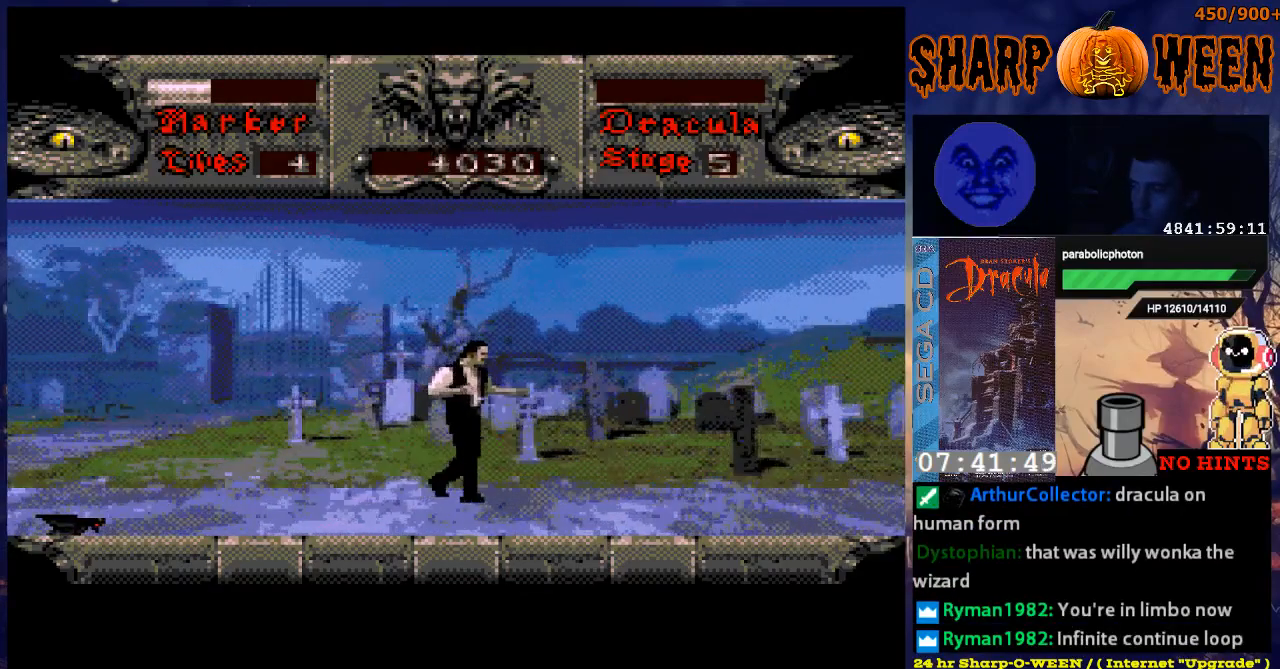
{"buttons": ["DPAD_RIGHT"], "events": []}
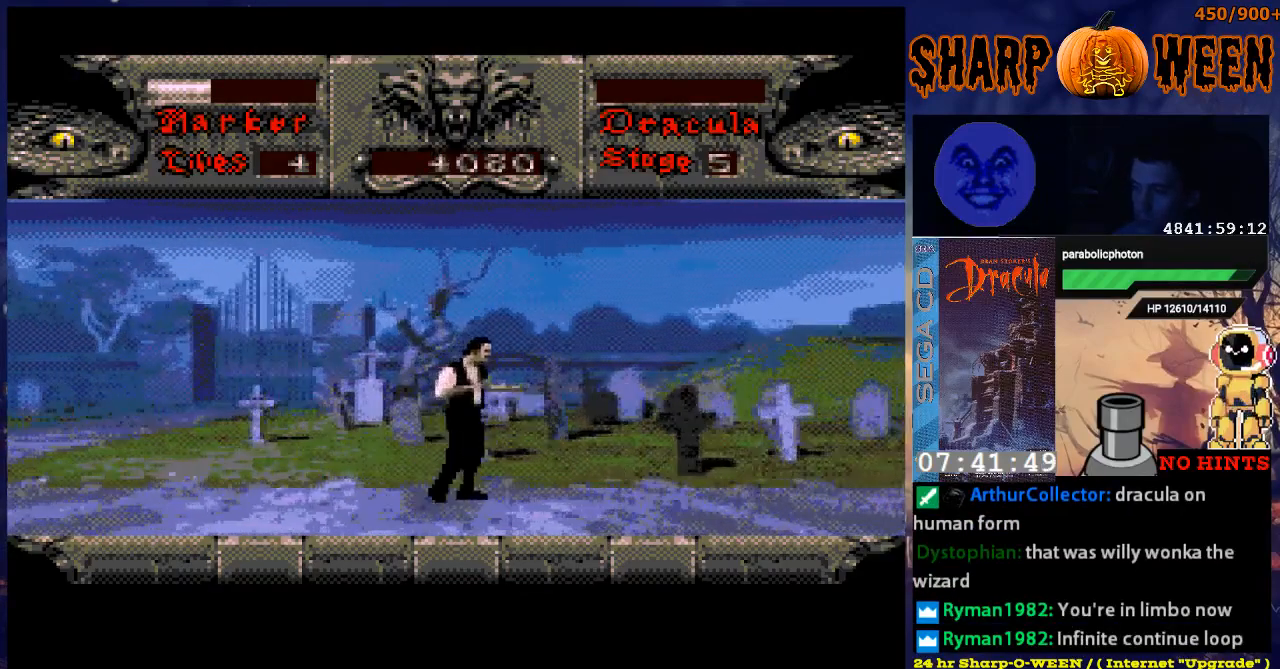
{"buttons": ["DPAD_RIGHT"], "events": []}
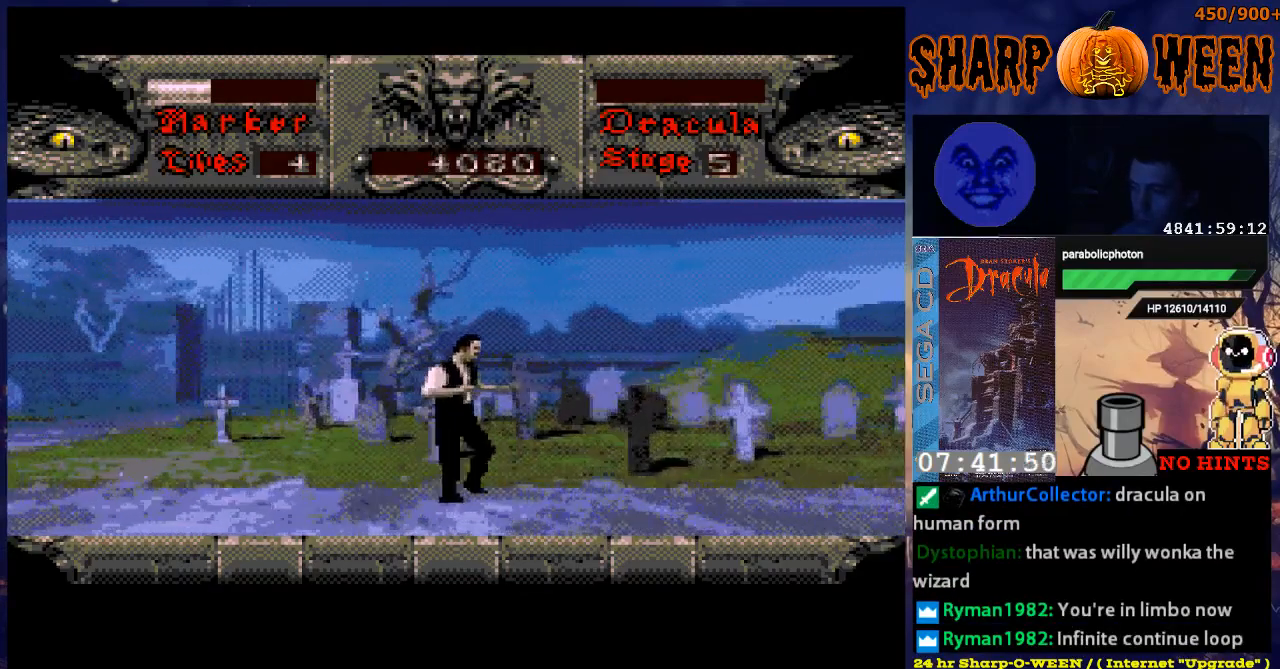
{"buttons": ["DPAD_RIGHT"], "events": []}
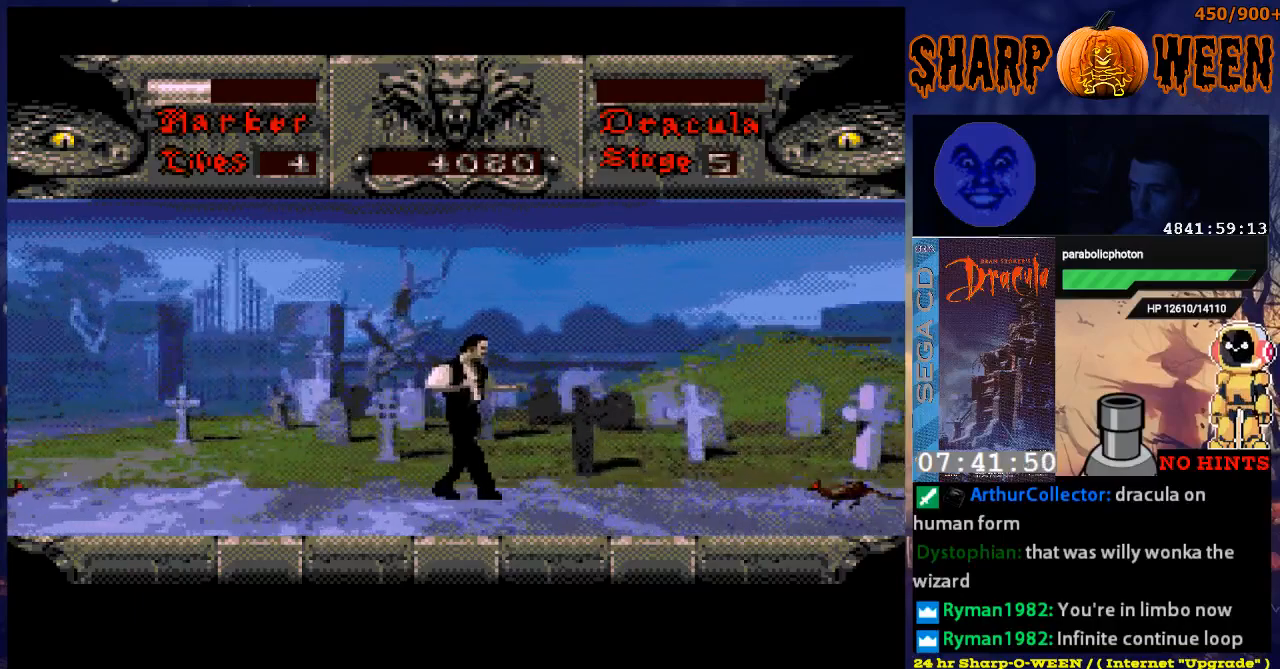
{"buttons": ["DPAD_RIGHT"], "events": []}
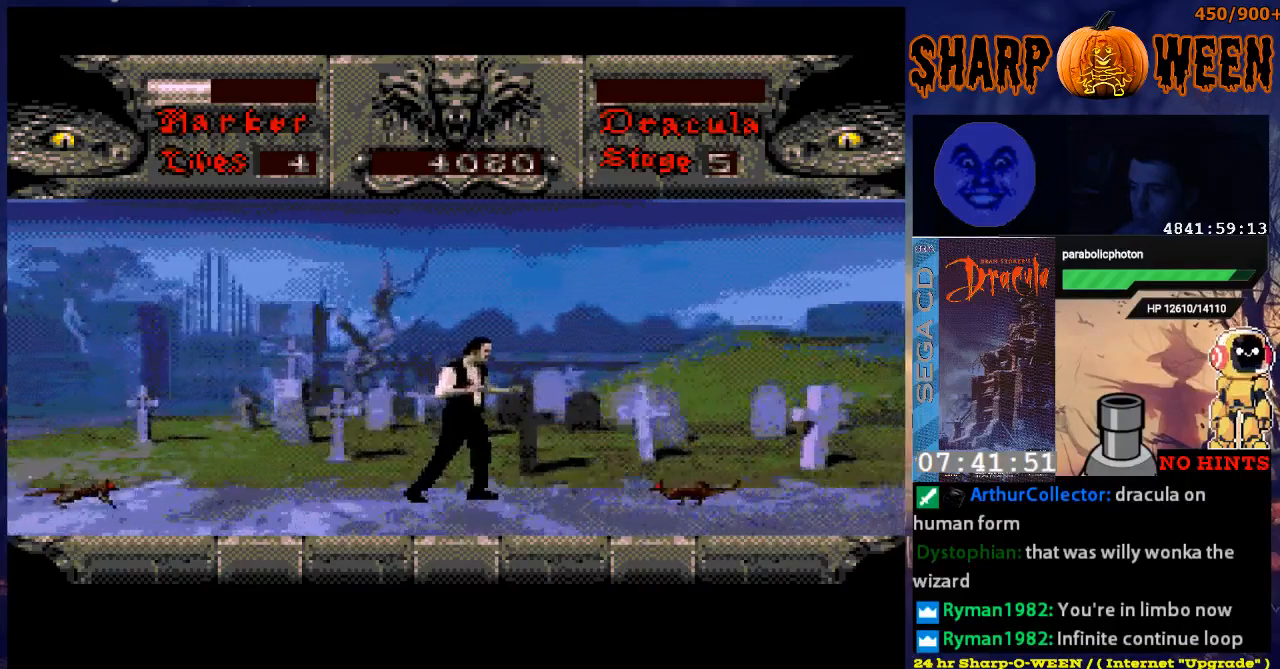
{"buttons": [], "events": [[301, "DPAD_RIGHT", "up"], [402, "C", "down"], [452, "C", "up"]]}